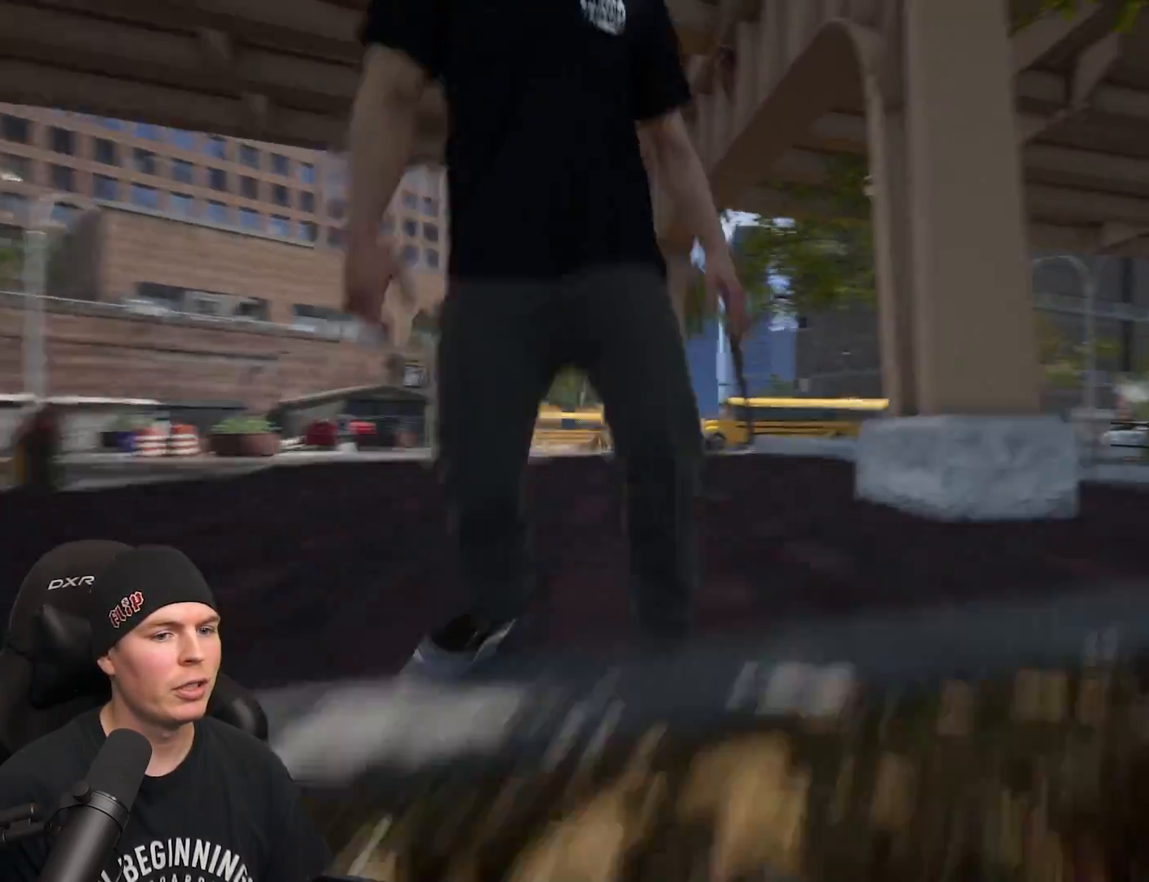
Gameplay with a controller (Xbox layout); each line is a JSON object with the inputs held at the frame after it. "events" lists button and stick changes between this image and that frame as [ms after this image, input, new state], when the widget could be followed in between. Not read: L3 R3.
{"buttons": [], "left_stick": "center", "right_stick": "center", "events": [[250, "L2", "up"]]}
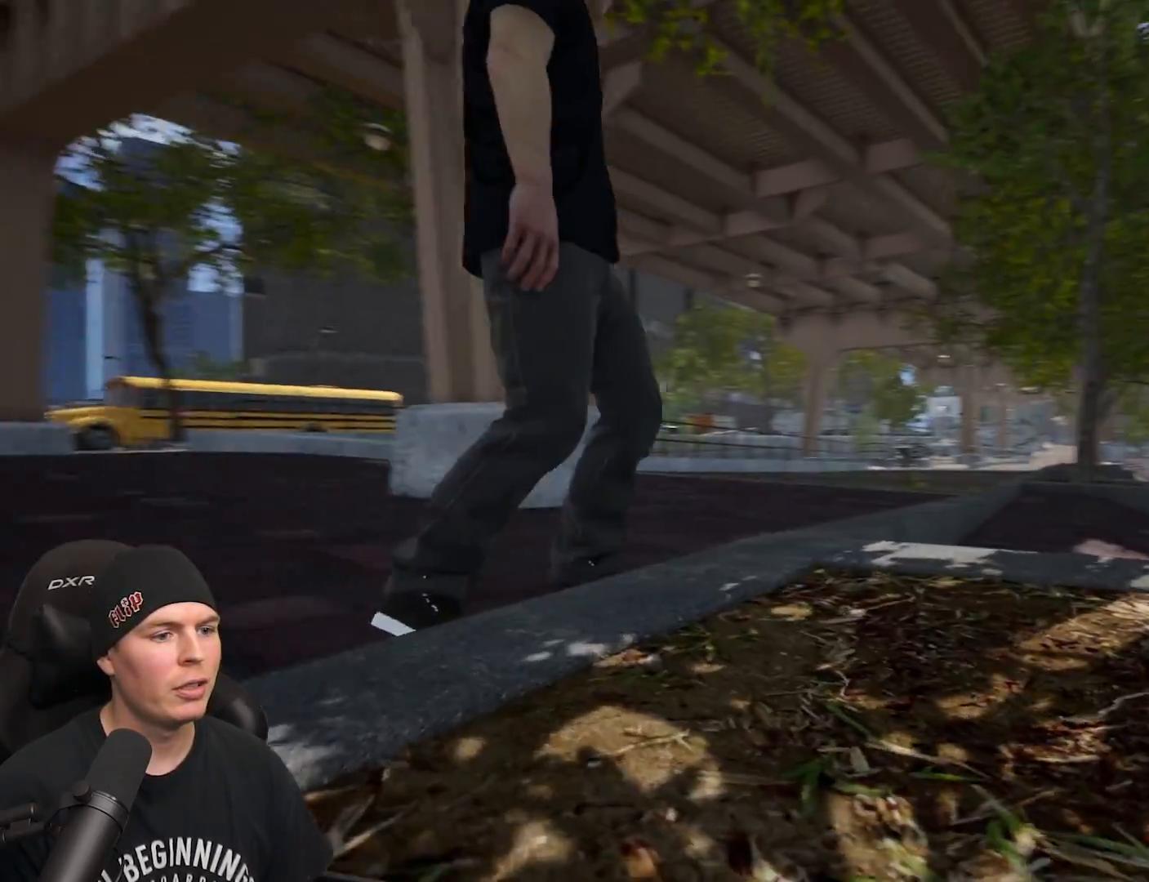
{"buttons": ["L2"], "left_stick": "center", "right_stick": "center"}
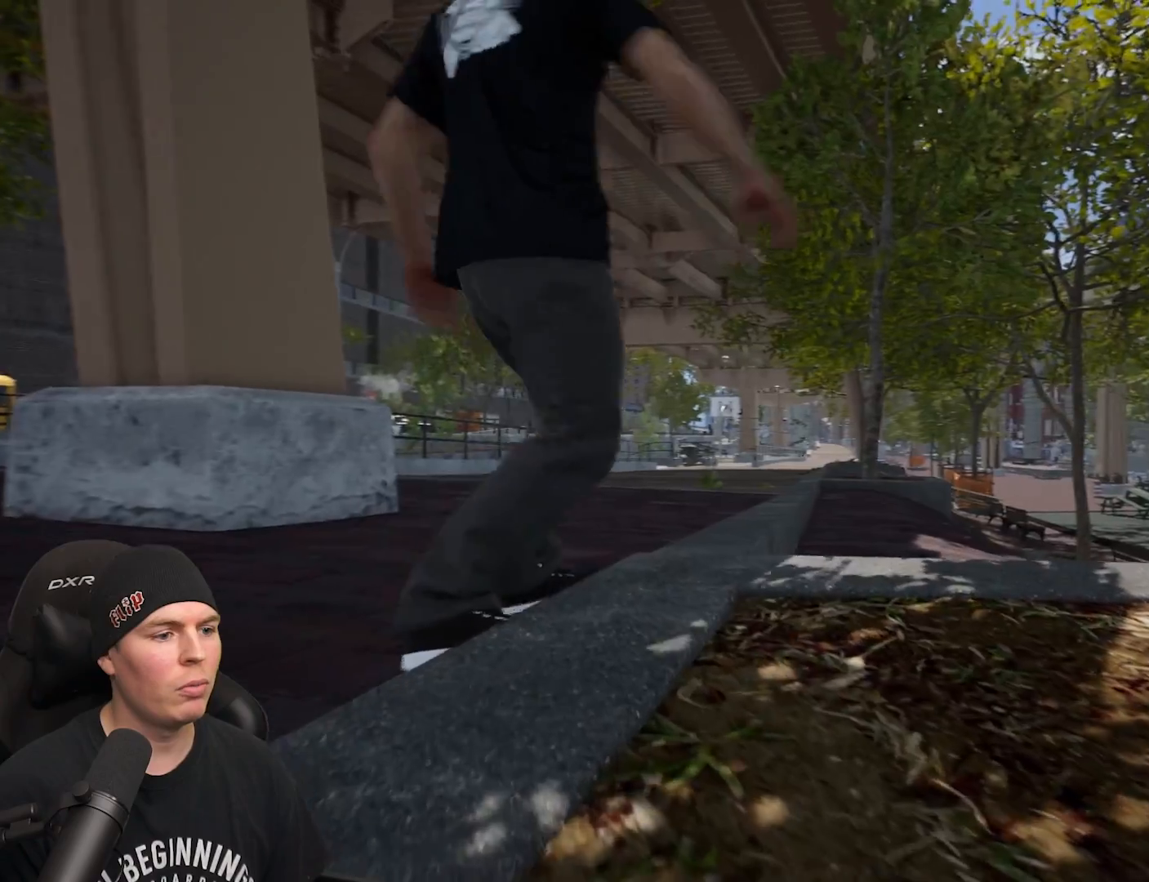
{"buttons": ["A"], "left_stick": "center", "right_stick": "center", "events": [[17, "L2", "up"], [117, "A", "down"], [383, "A", "up"], [500, "A", "down"]]}
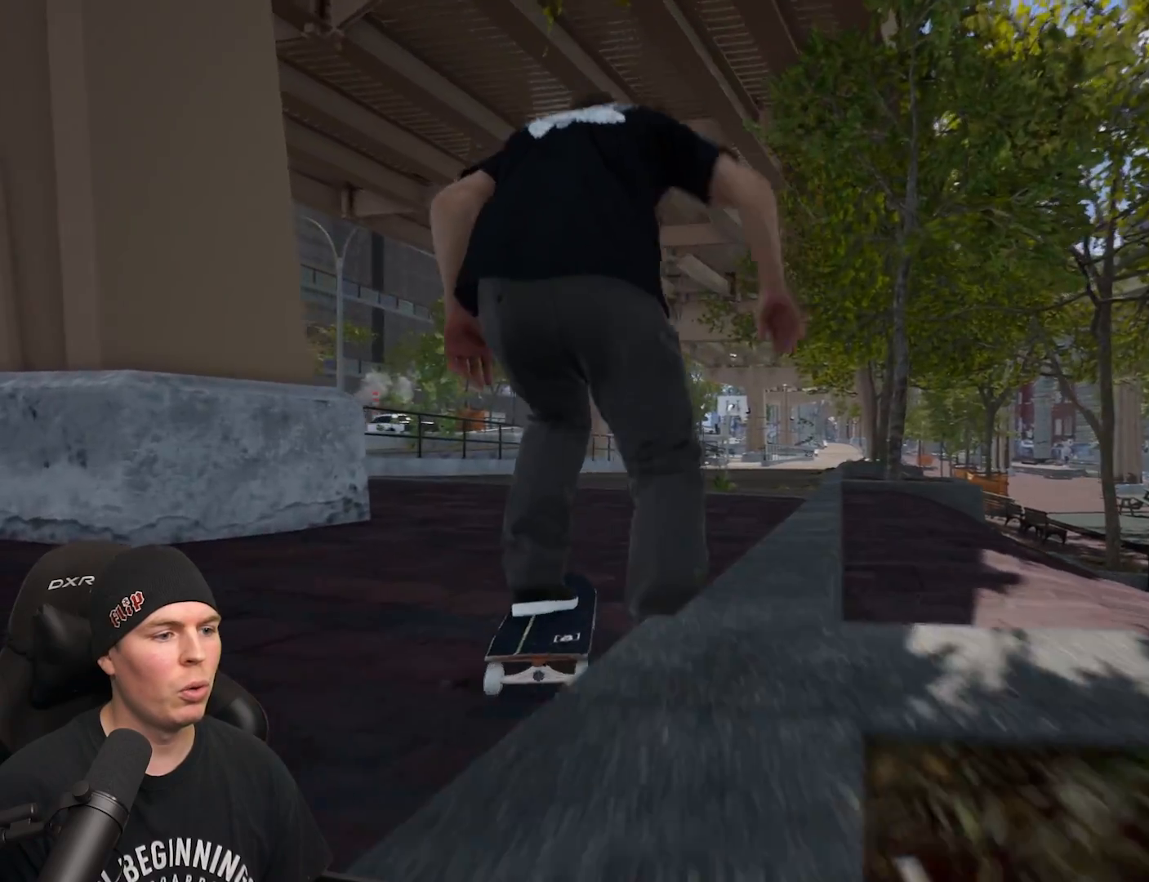
{"buttons": ["A"], "left_stick": "center", "right_stick": "center", "events": [[117, "A", "up"], [167, "A", "down"], [300, "A", "up"], [383, "A", "down"]]}
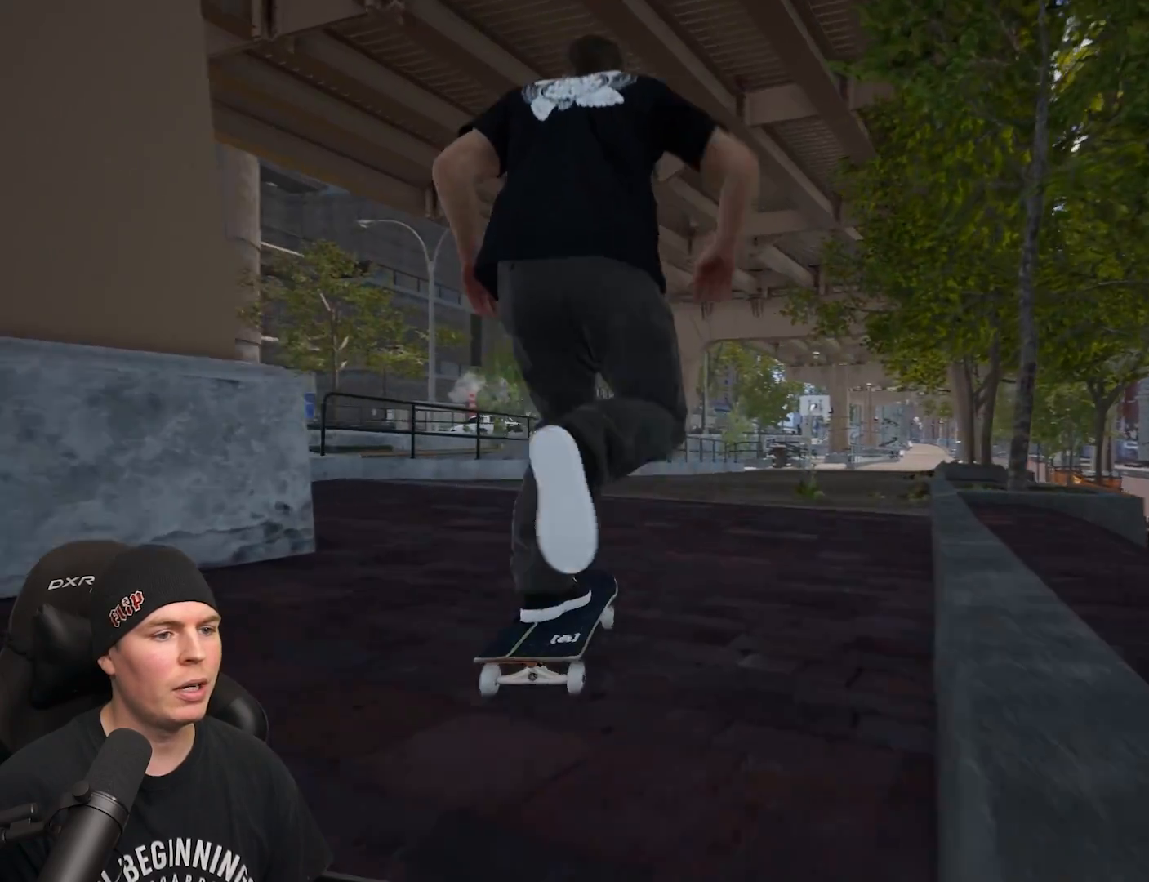
{"buttons": [], "left_stick": "center", "right_stick": "center", "events": [[17, "A", "up"], [250, "R2", "down"], [367, "R2", "up"]]}
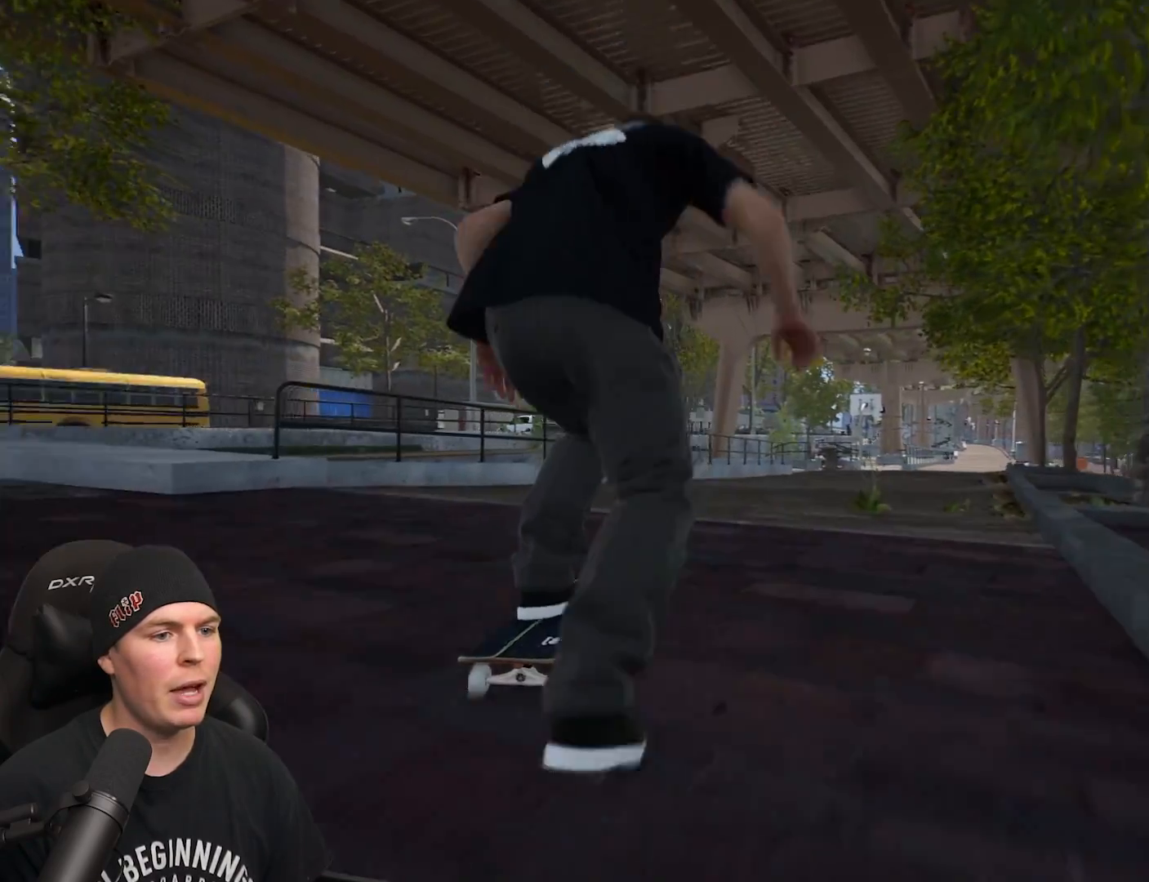
{"buttons": [], "left_stick": "center", "right_stick": "center", "events": [[200, "R2", "down"], [317, "R2", "up"]]}
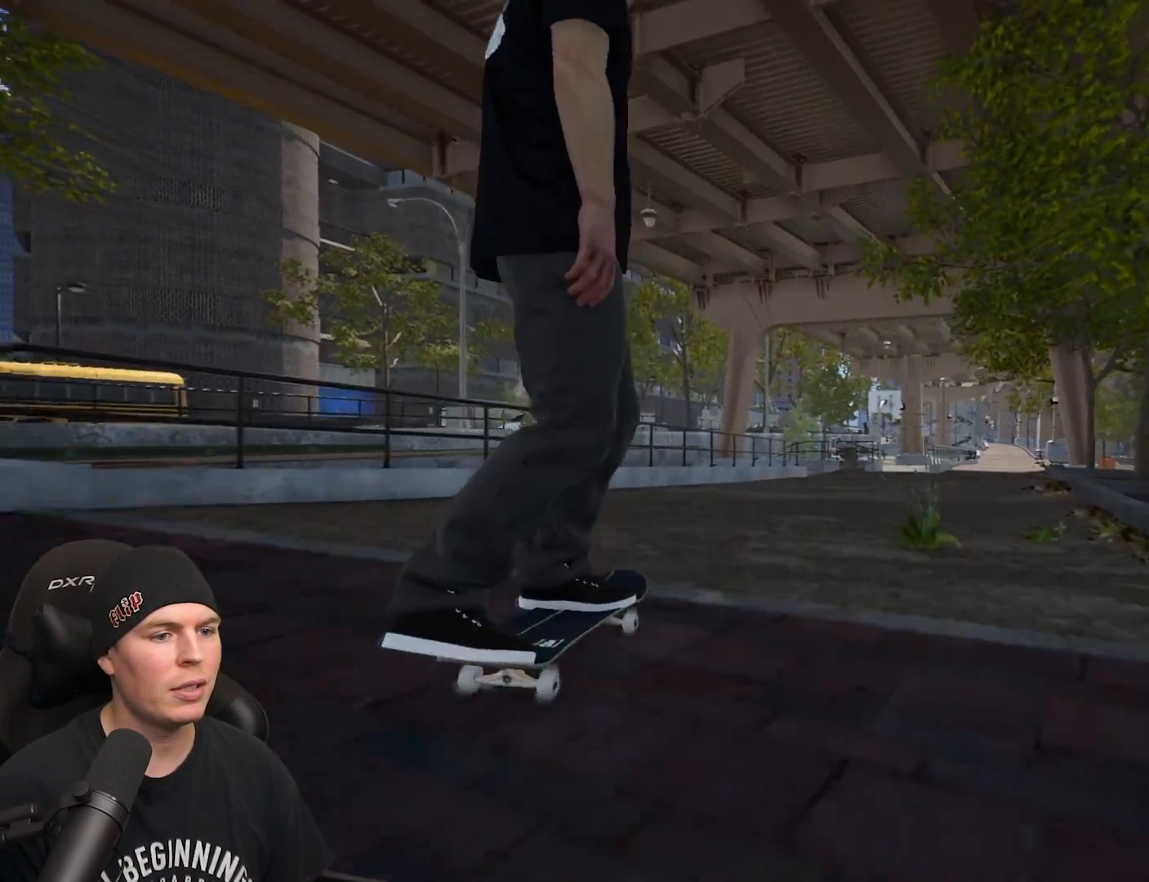
{"buttons": [], "left_stick": "center", "right_stick": "center", "events": []}
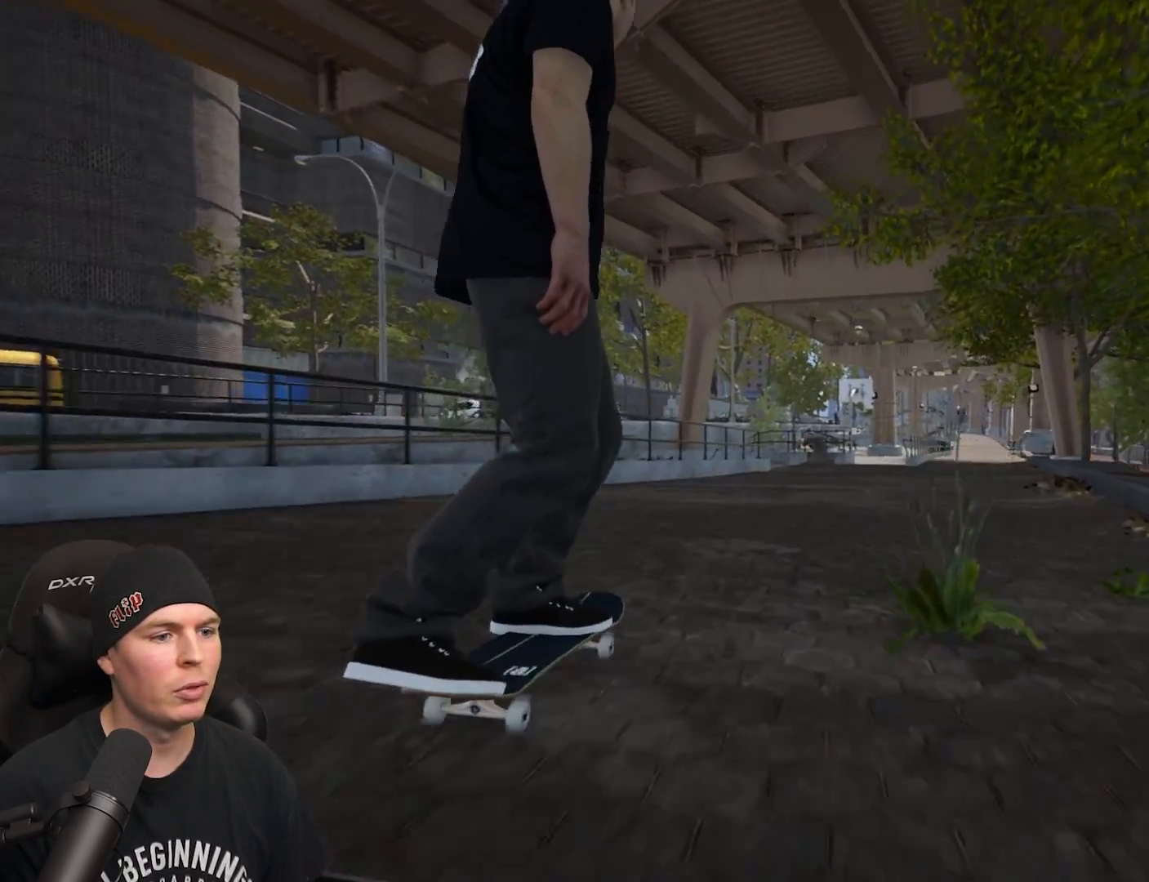
{"buttons": [], "left_stick": "up", "right_stick": "center", "events": [[267, "left_stick", "up"]]}
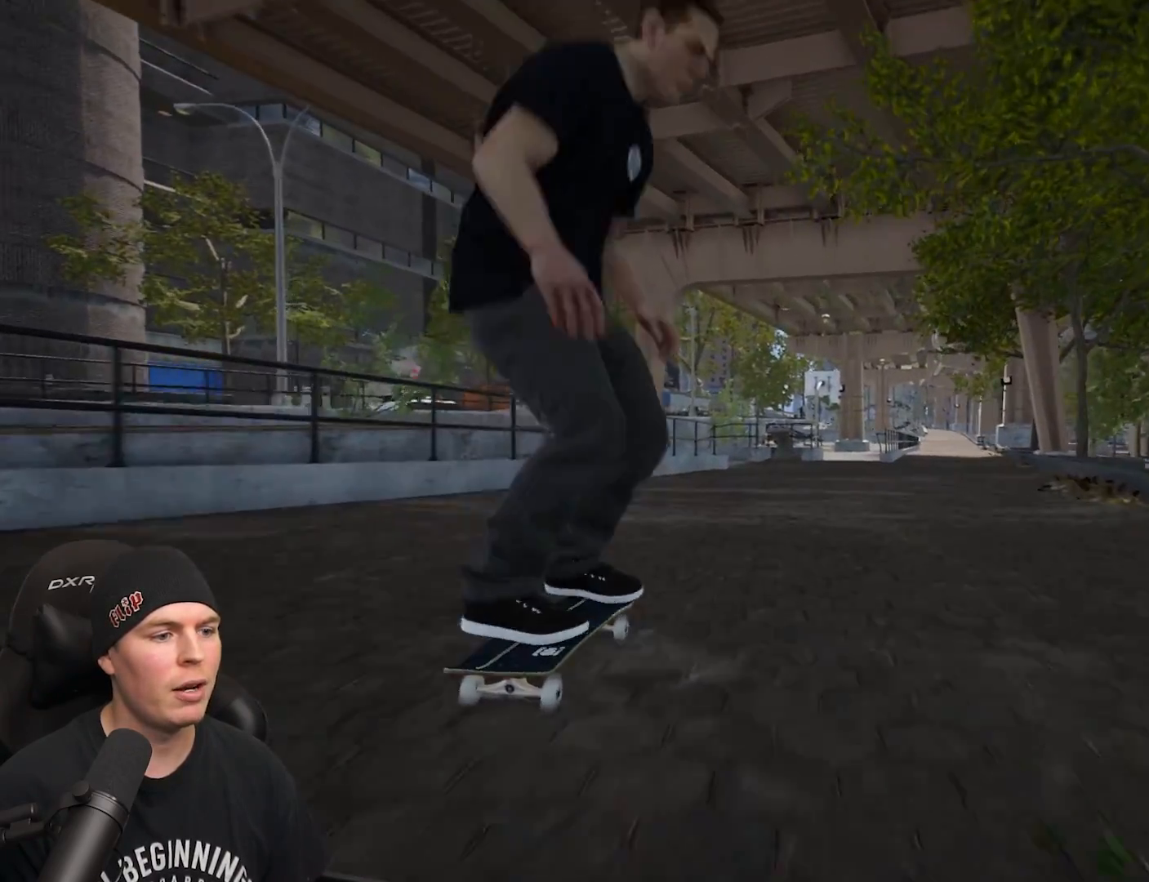
{"buttons": [], "left_stick": "center", "right_stick": "center", "events": [[283, "right_stick", "down-right"], [417, "left_stick", "center"], [450, "right_stick", "center"]]}
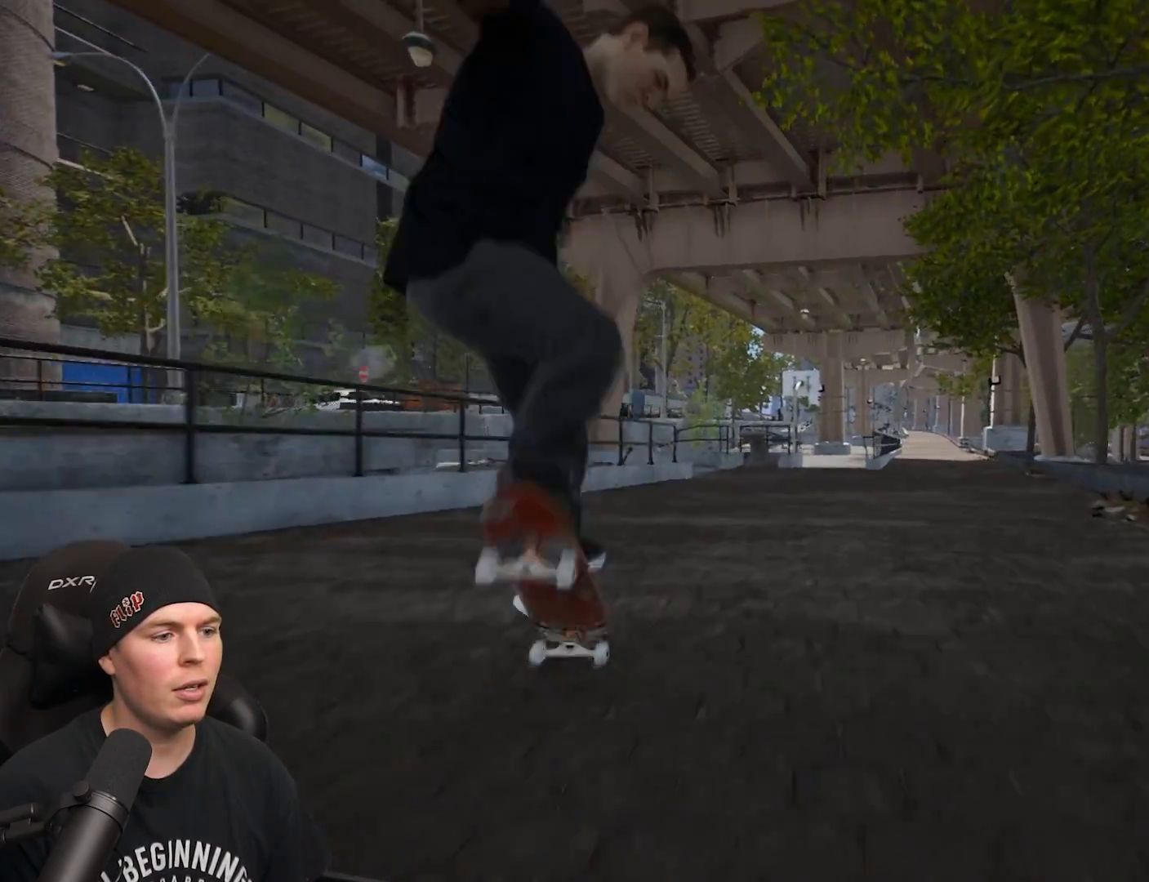
{"buttons": [], "left_stick": "center", "right_stick": "center", "events": [[317, "right_stick", "up"], [450, "right_stick", "center"]]}
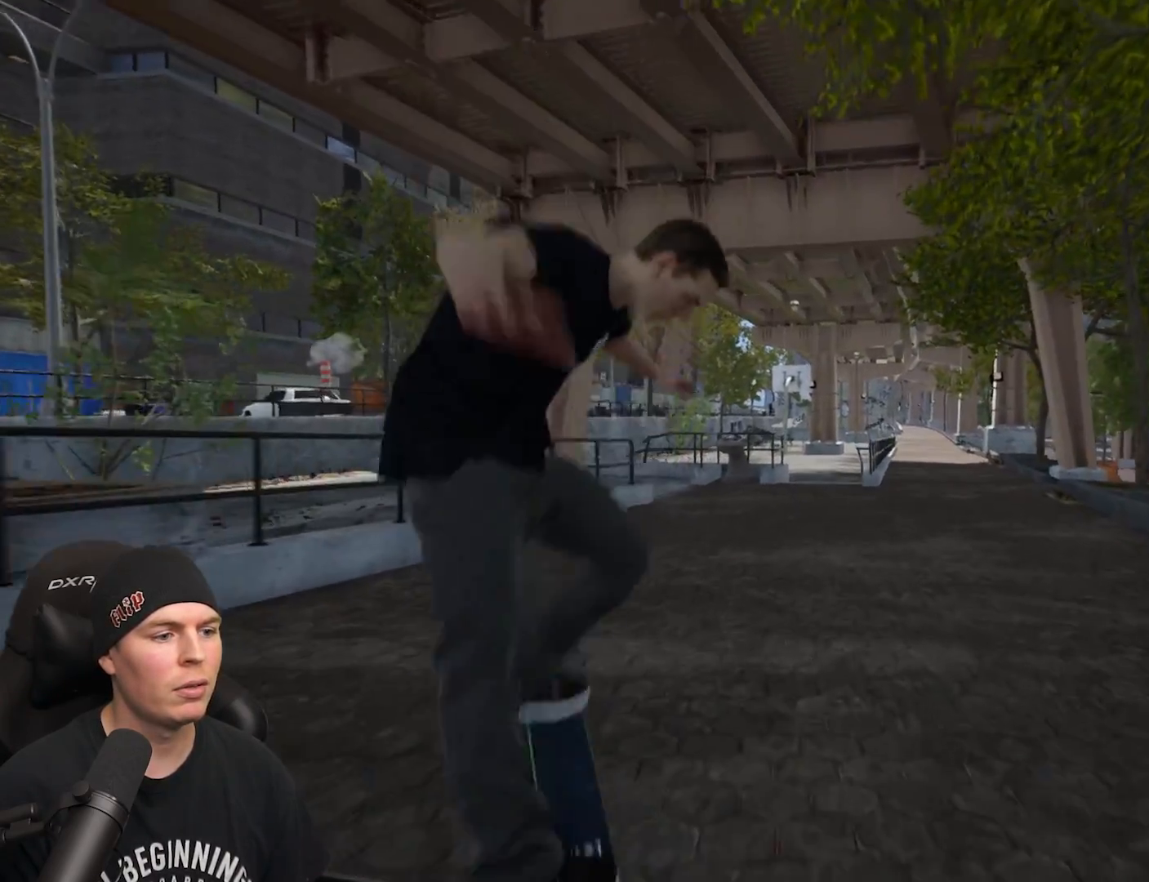
{"buttons": ["R2"], "left_stick": "center", "right_stick": "center", "events": [[317, "R2", "down"]]}
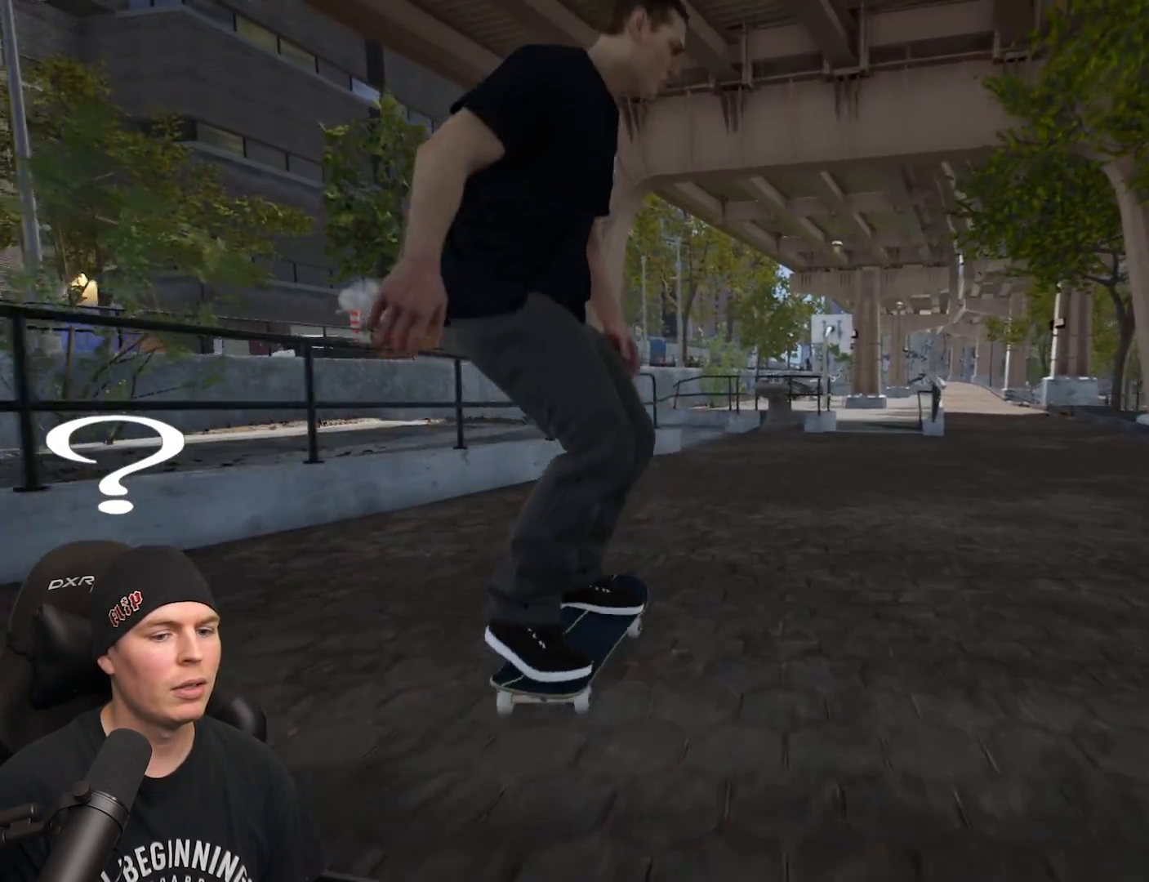
{"buttons": ["A"], "left_stick": "center", "right_stick": "center", "events": [[33, "A", "down"], [83, "R2", "up"], [150, "A", "up"], [417, "A", "down"]]}
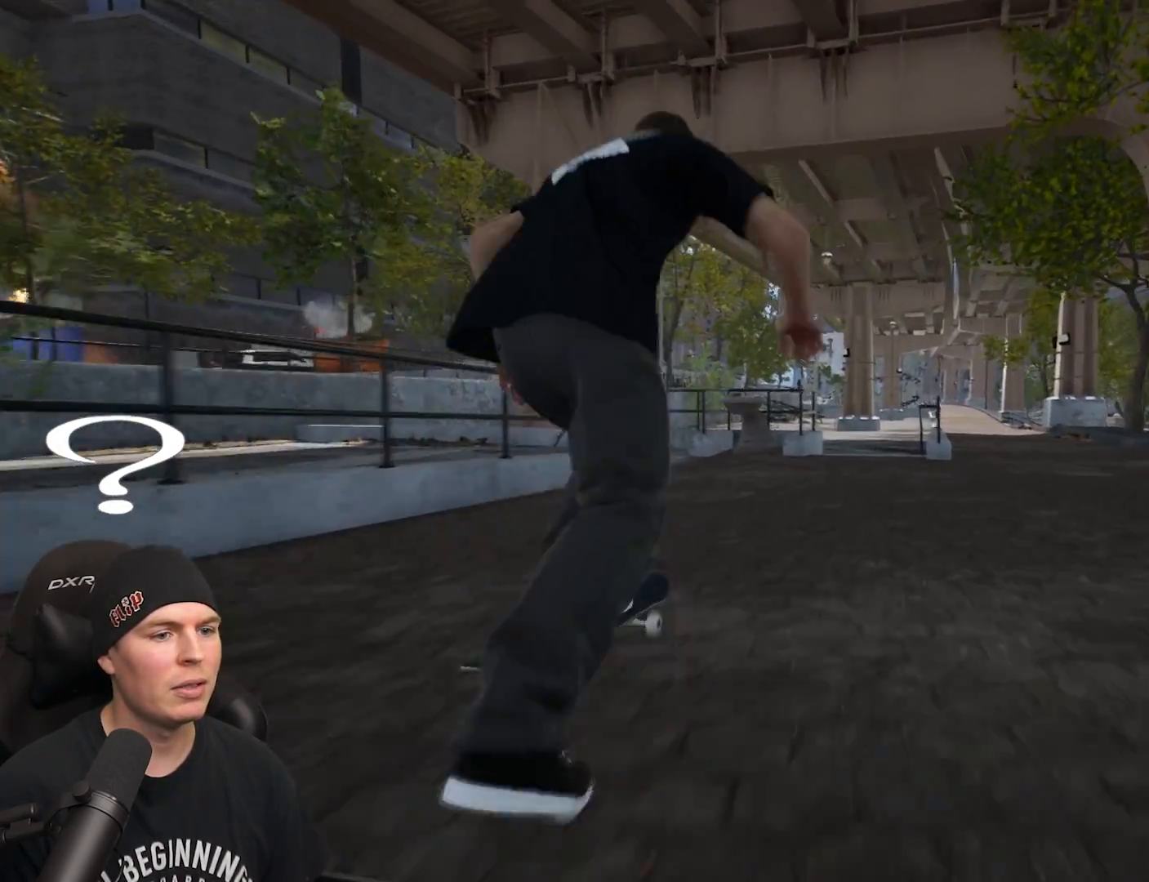
{"buttons": ["A"], "left_stick": "center", "right_stick": "center", "events": [[17, "A", "up"], [133, "A", "down"], [217, "A", "up"], [283, "A", "down"], [400, "A", "up"], [467, "A", "down"]]}
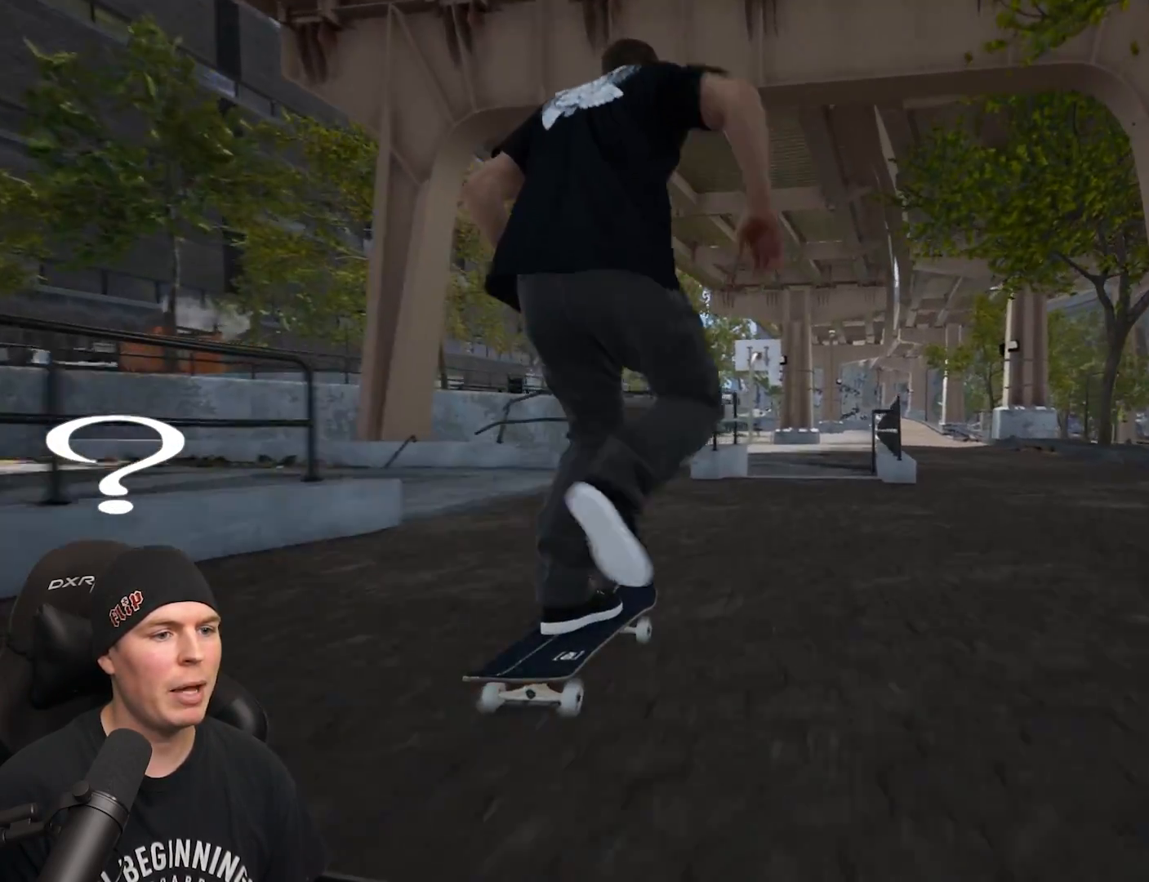
{"buttons": [], "left_stick": "center", "right_stick": "down", "events": [[100, "A", "up"], [350, "right_stick", "down"]]}
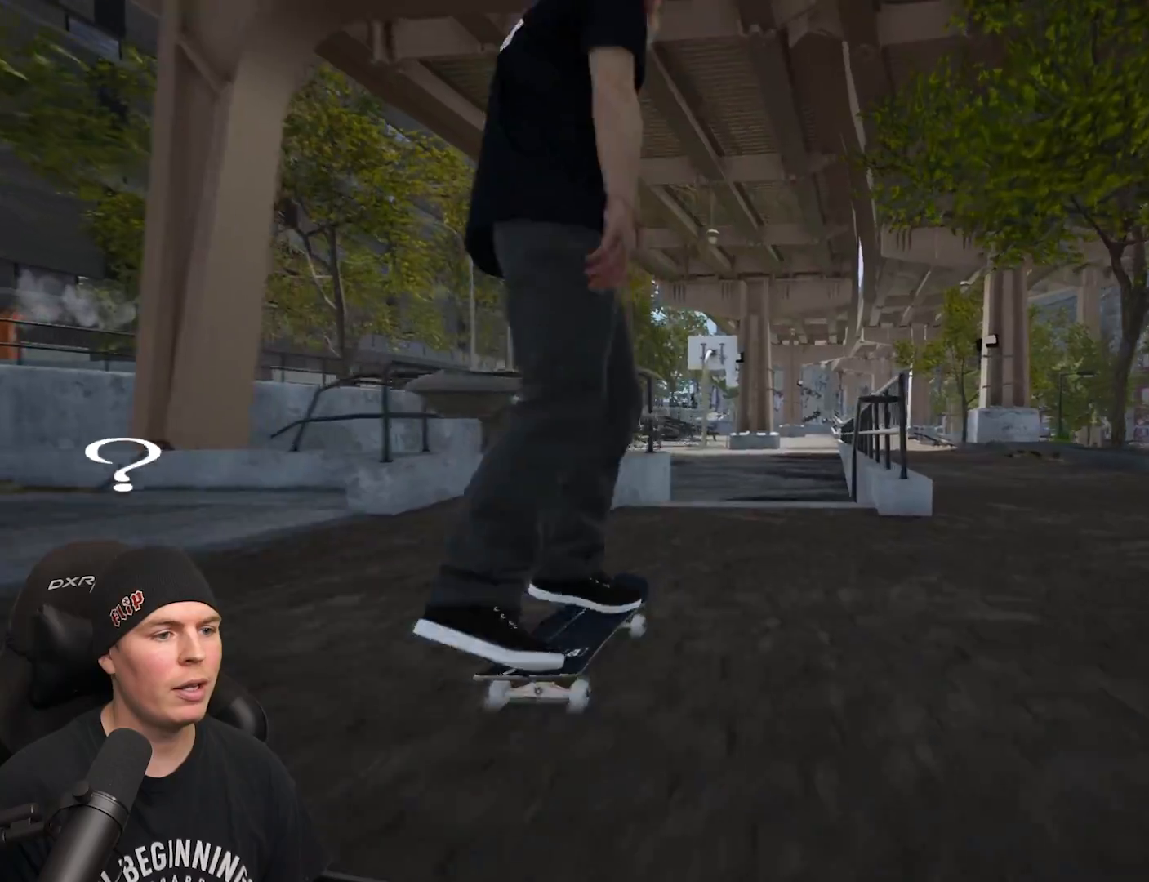
{"buttons": [], "left_stick": "center", "right_stick": "center", "events": [[100, "left_stick", "up"], [100, "right_stick", "center"], [217, "left_stick", "center"]]}
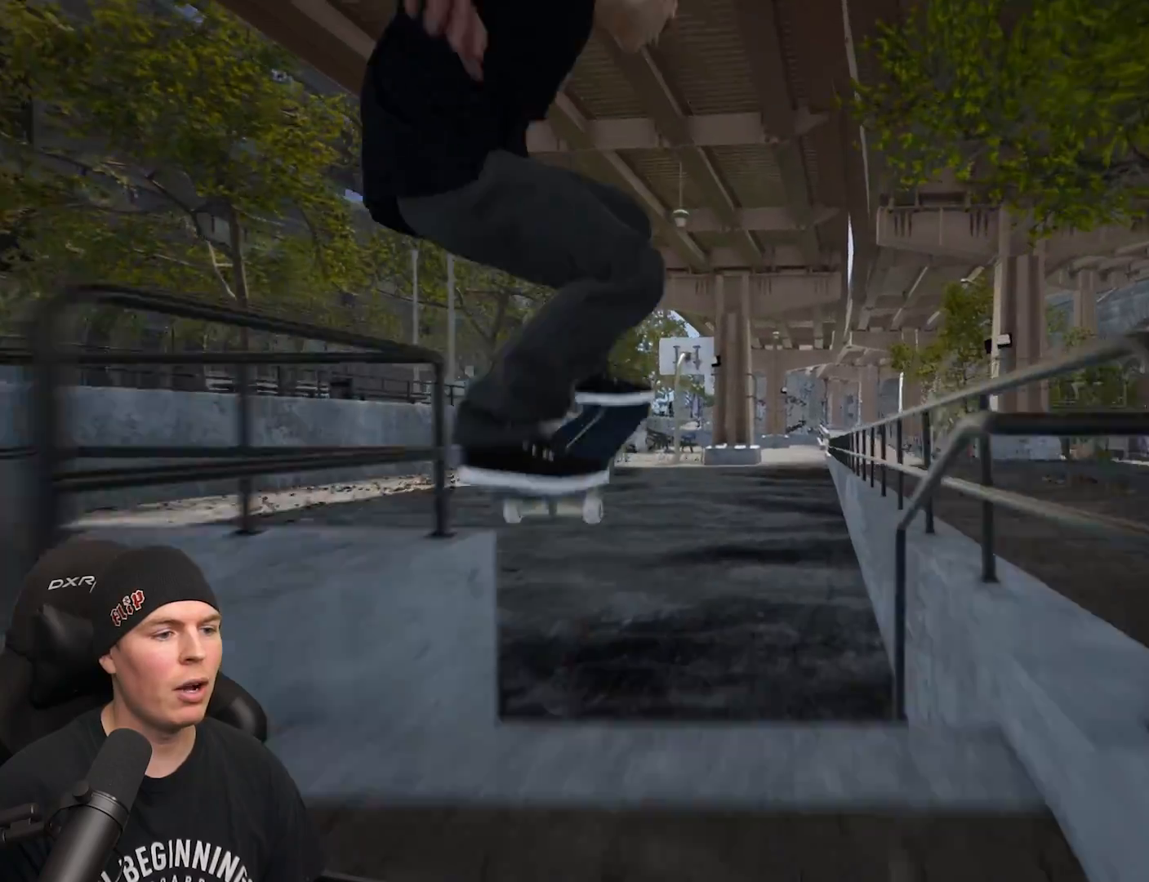
{"buttons": [], "left_stick": "center", "right_stick": "center", "events": []}
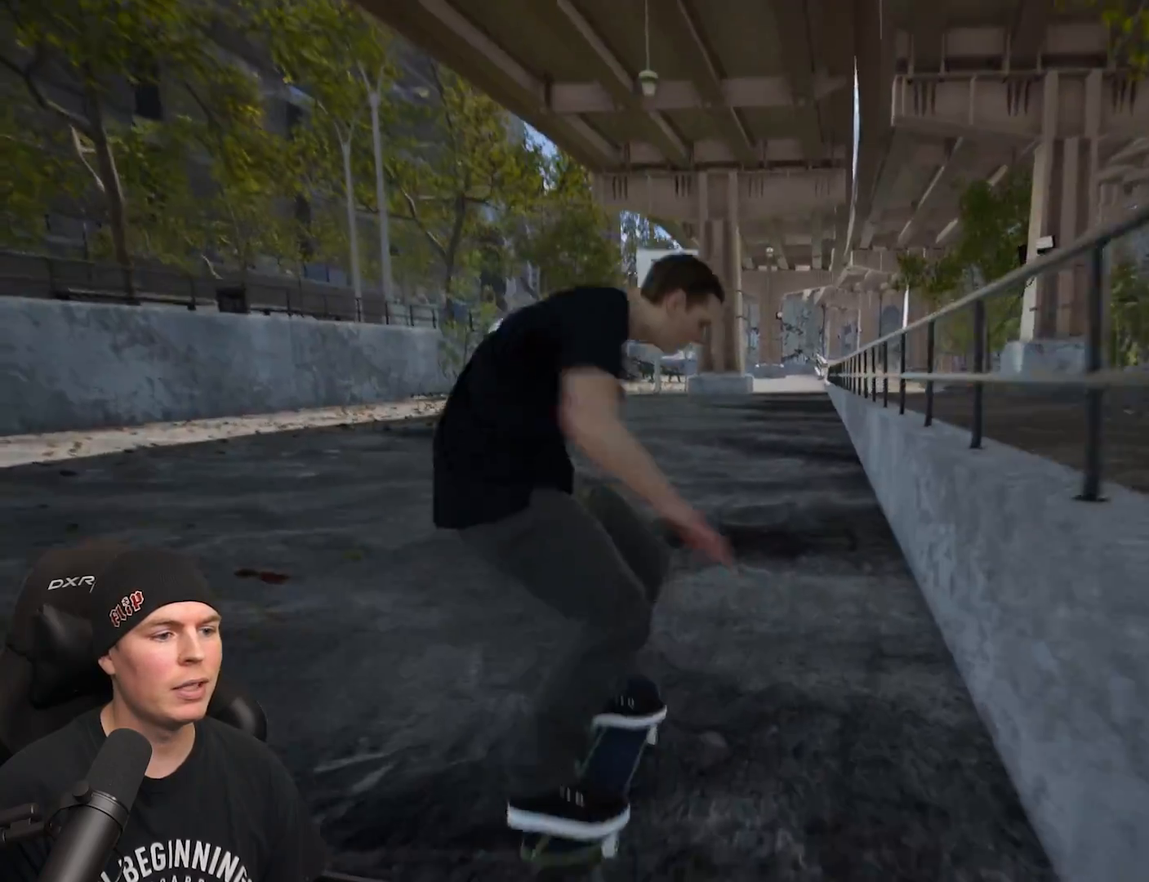
{"buttons": [], "left_stick": "center", "right_stick": "center", "events": [[100, "L2", "down"], [333, "L2", "up"]]}
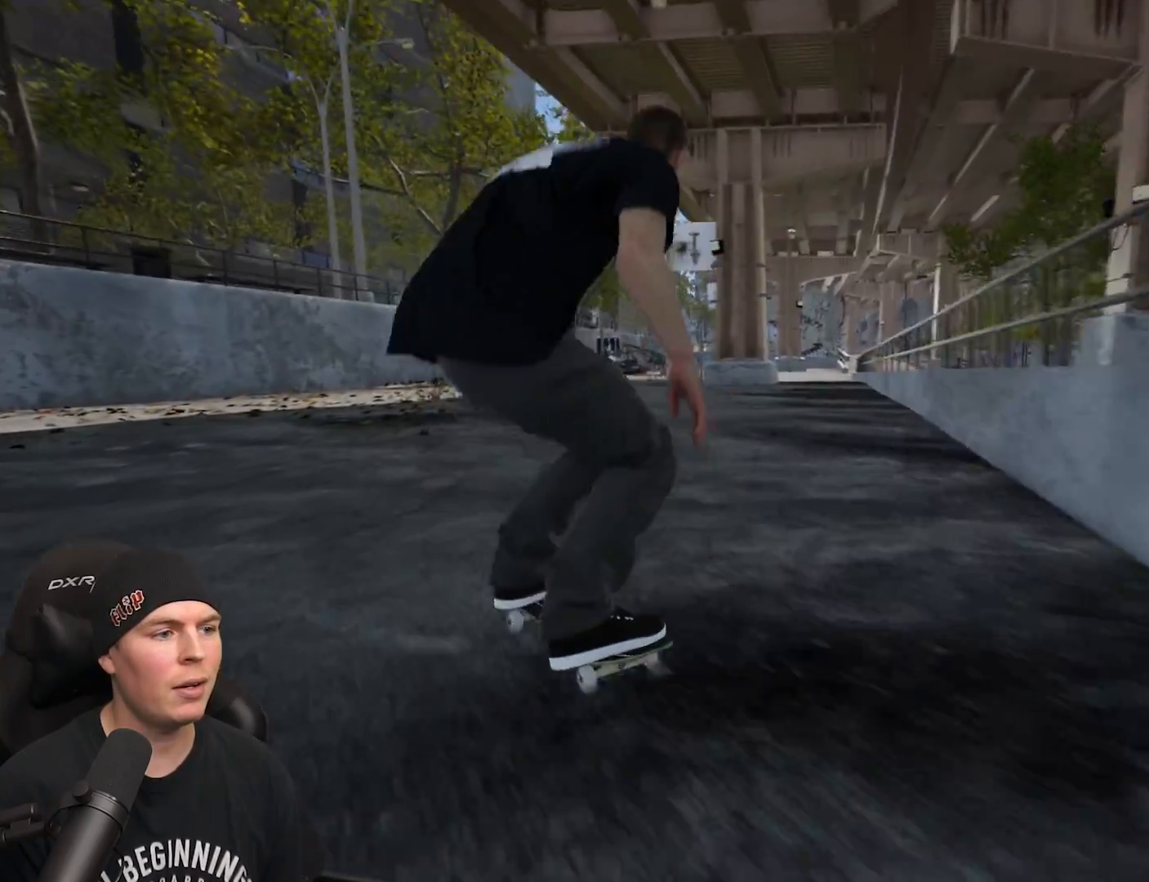
{"buttons": [], "left_stick": "center", "right_stick": "center", "events": [[317, "R2", "down"], [467, "R2", "up"]]}
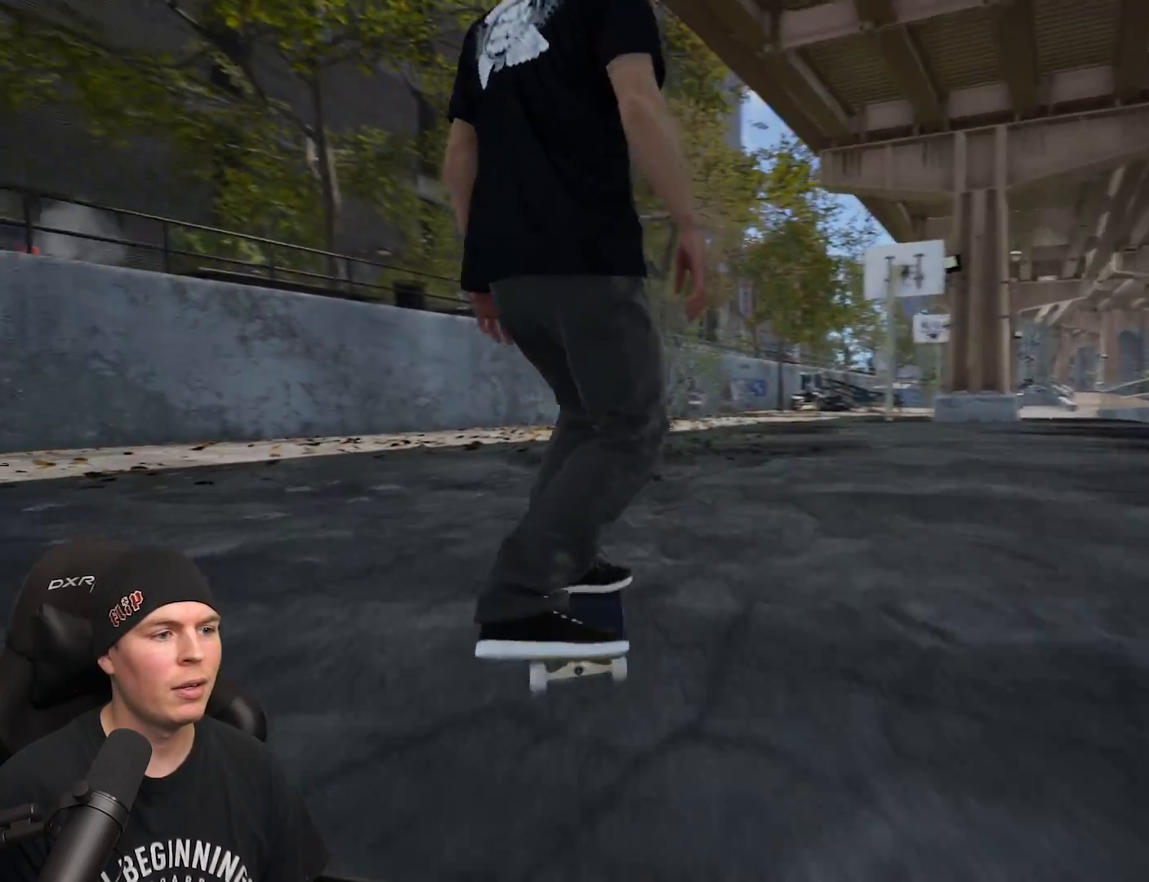
{"buttons": [], "left_stick": "center", "right_stick": "center", "events": []}
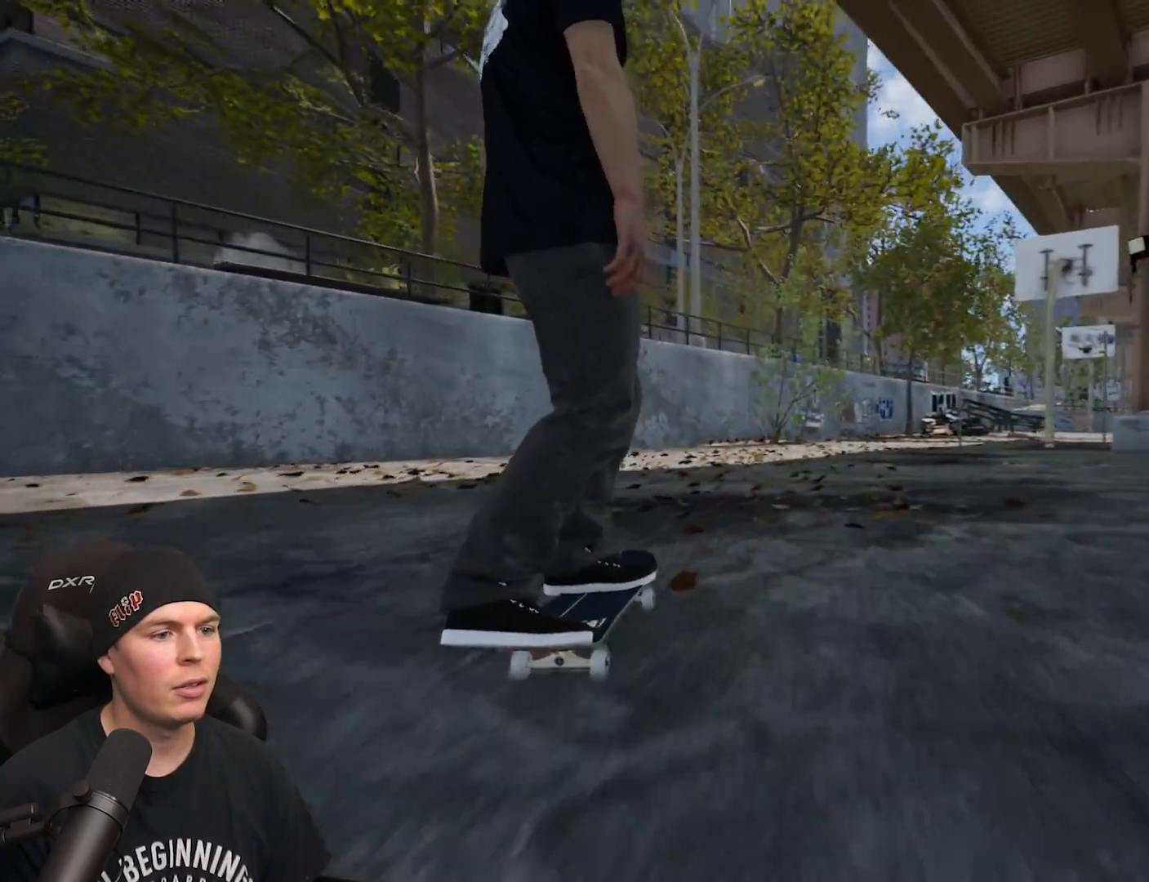
{"buttons": [], "left_stick": "center", "right_stick": "up-left", "events": [[200, "right_stick", "down"], [483, "right_stick", "up-left"]]}
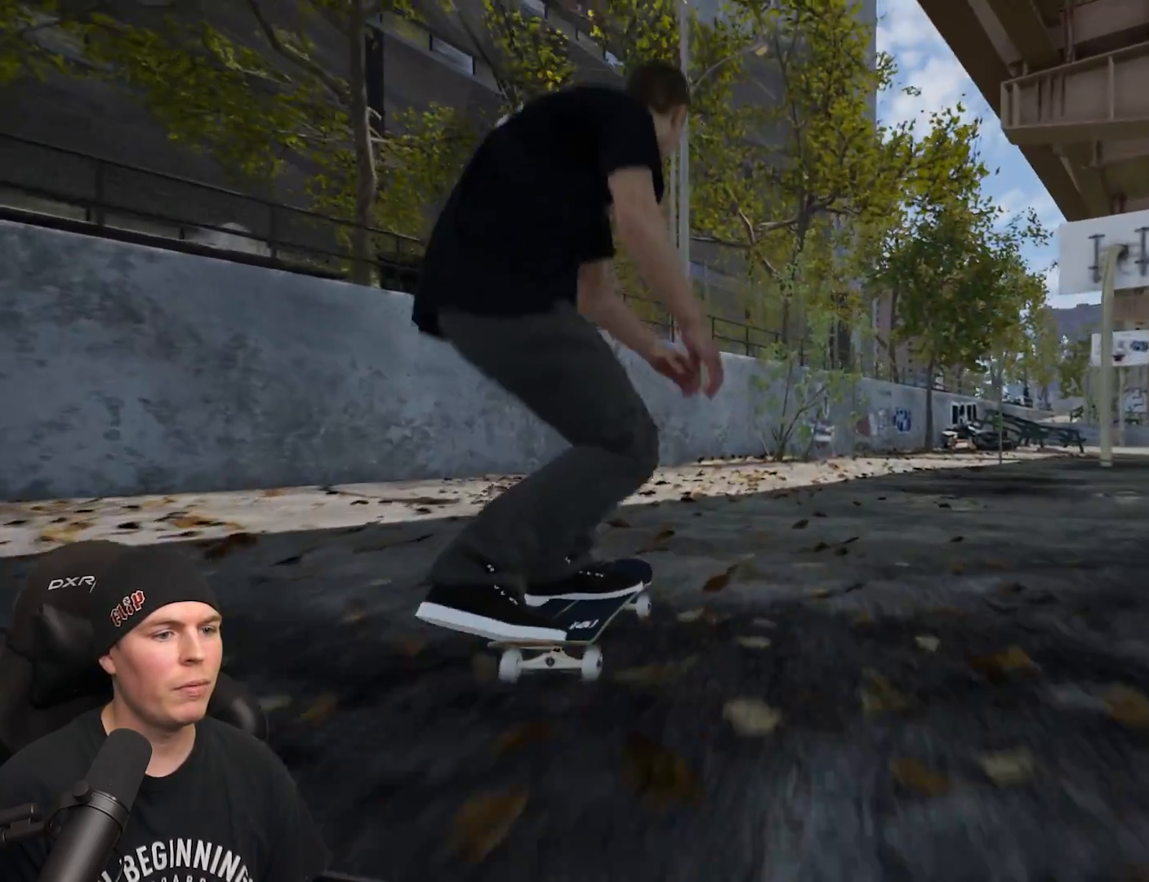
{"buttons": [], "left_stick": "center", "right_stick": "center", "events": [[17, "right_stick", "up"], [67, "left_stick", "left"], [117, "right_stick", "right"], [167, "right_stick", "center"], [217, "left_stick", "center"]]}
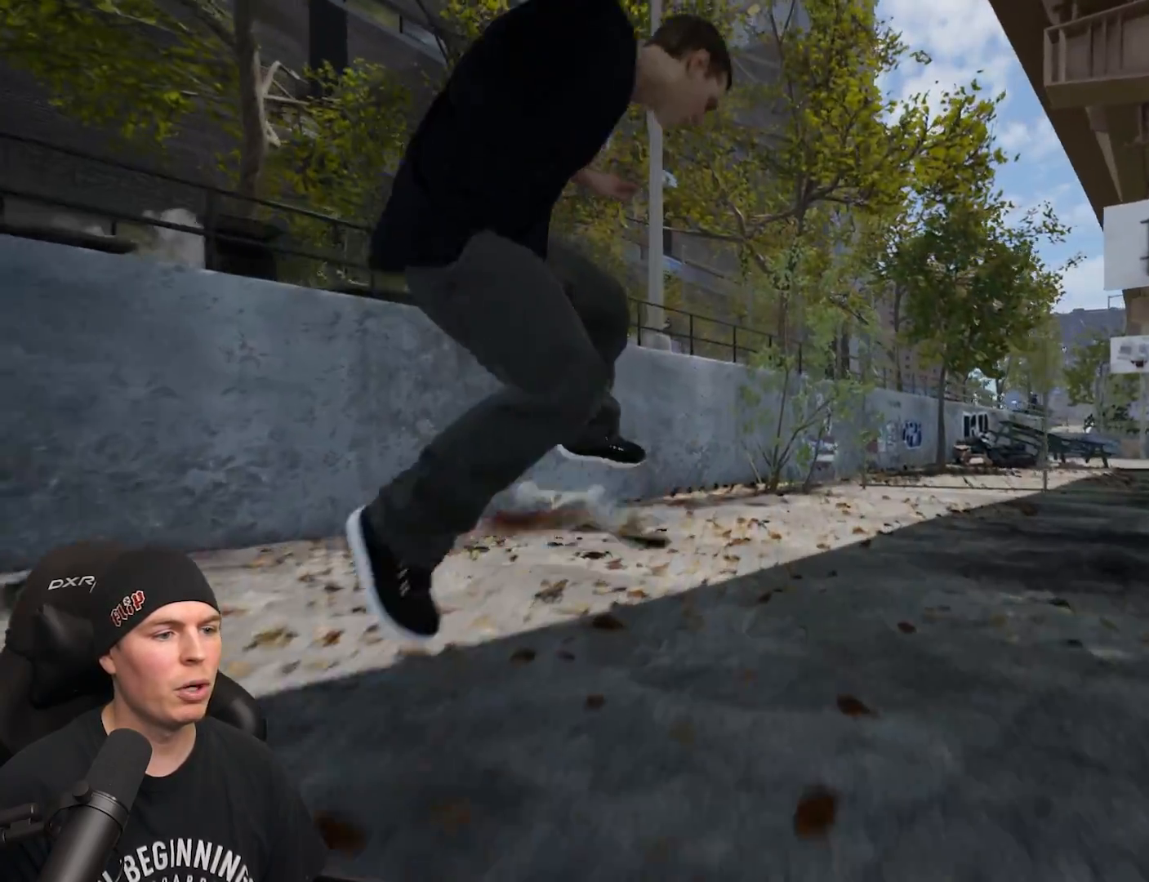
{"buttons": [], "left_stick": "center", "right_stick": "center", "events": [[117, "left_stick", "down"], [183, "left_stick", "center"]]}
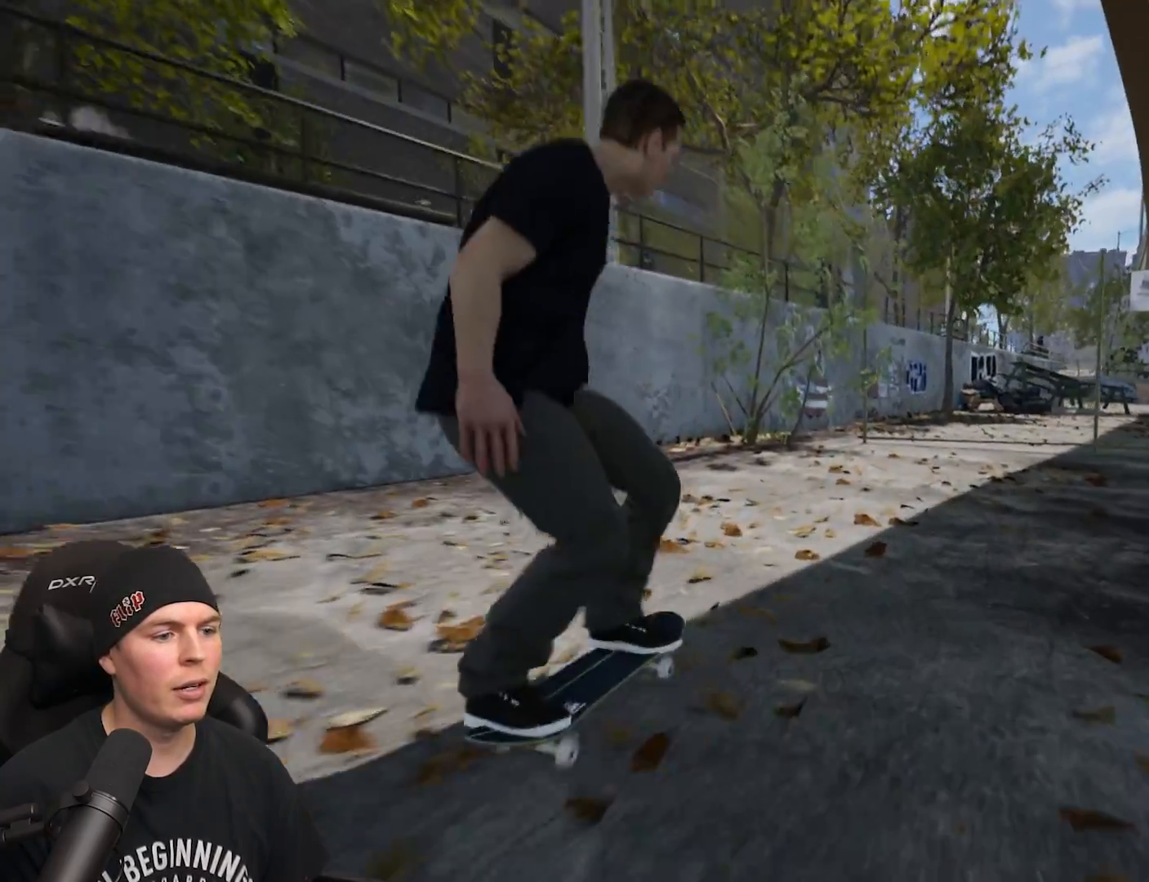
{"buttons": [], "left_stick": "center", "right_stick": "center", "events": [[267, "L2", "down"], [433, "L2", "up"]]}
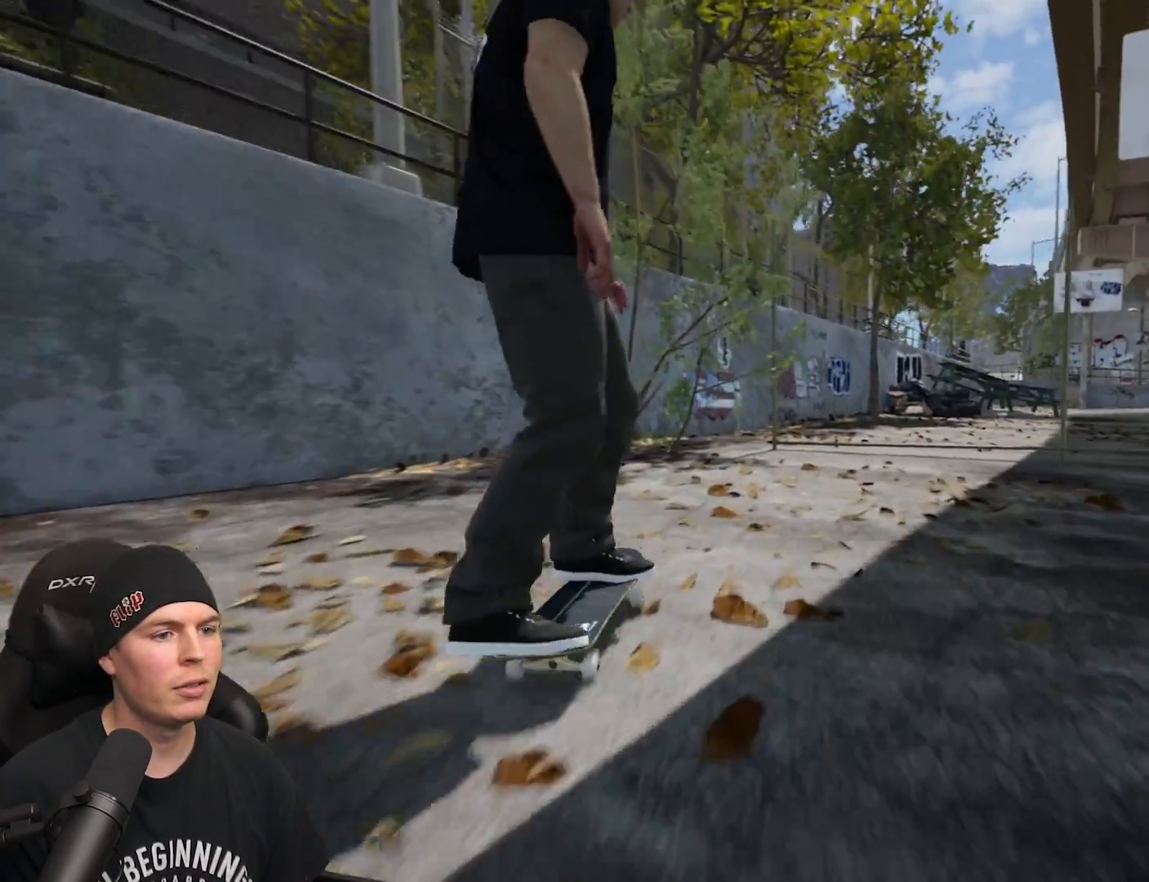
{"buttons": [], "left_stick": "center", "right_stick": "center", "events": [[183, "A", "down"], [333, "A", "up"]]}
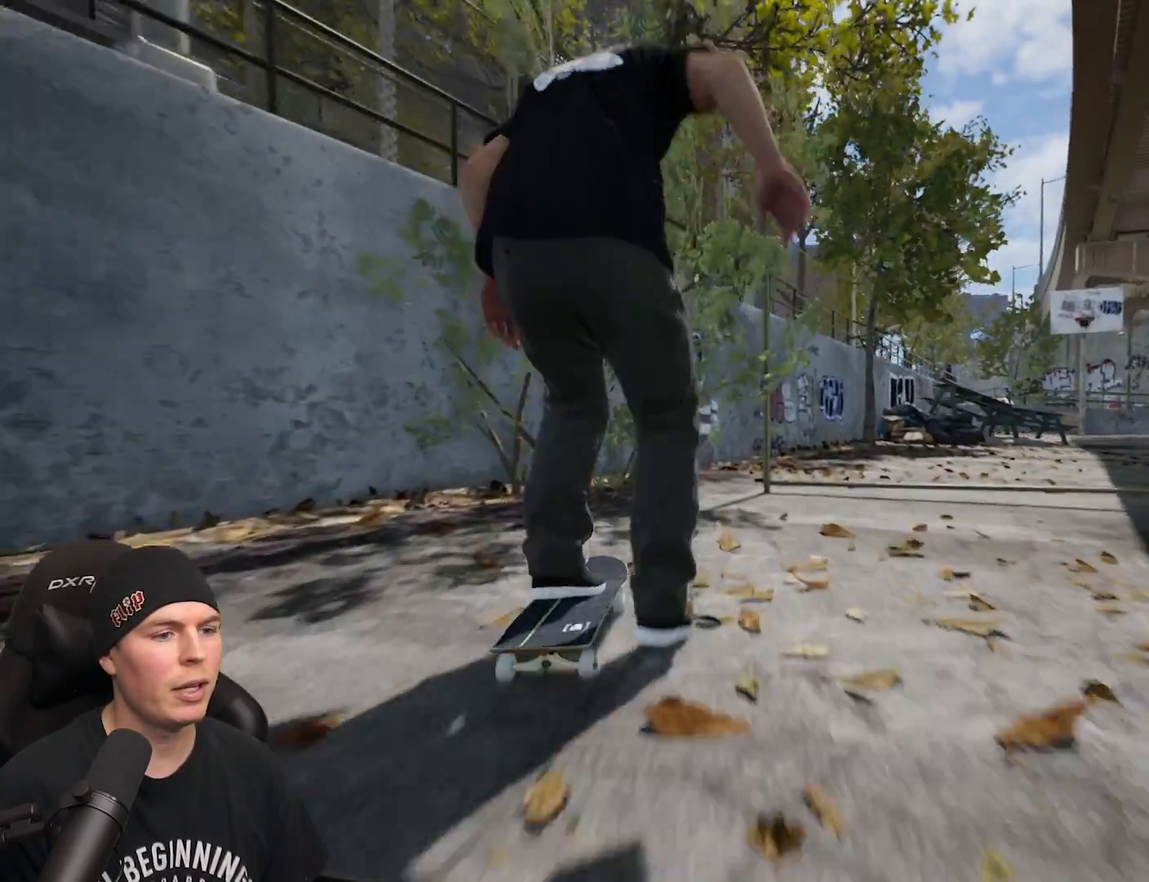
{"buttons": [], "left_stick": "center", "right_stick": "center", "events": [[300, "R2", "down"], [467, "R2", "up"]]}
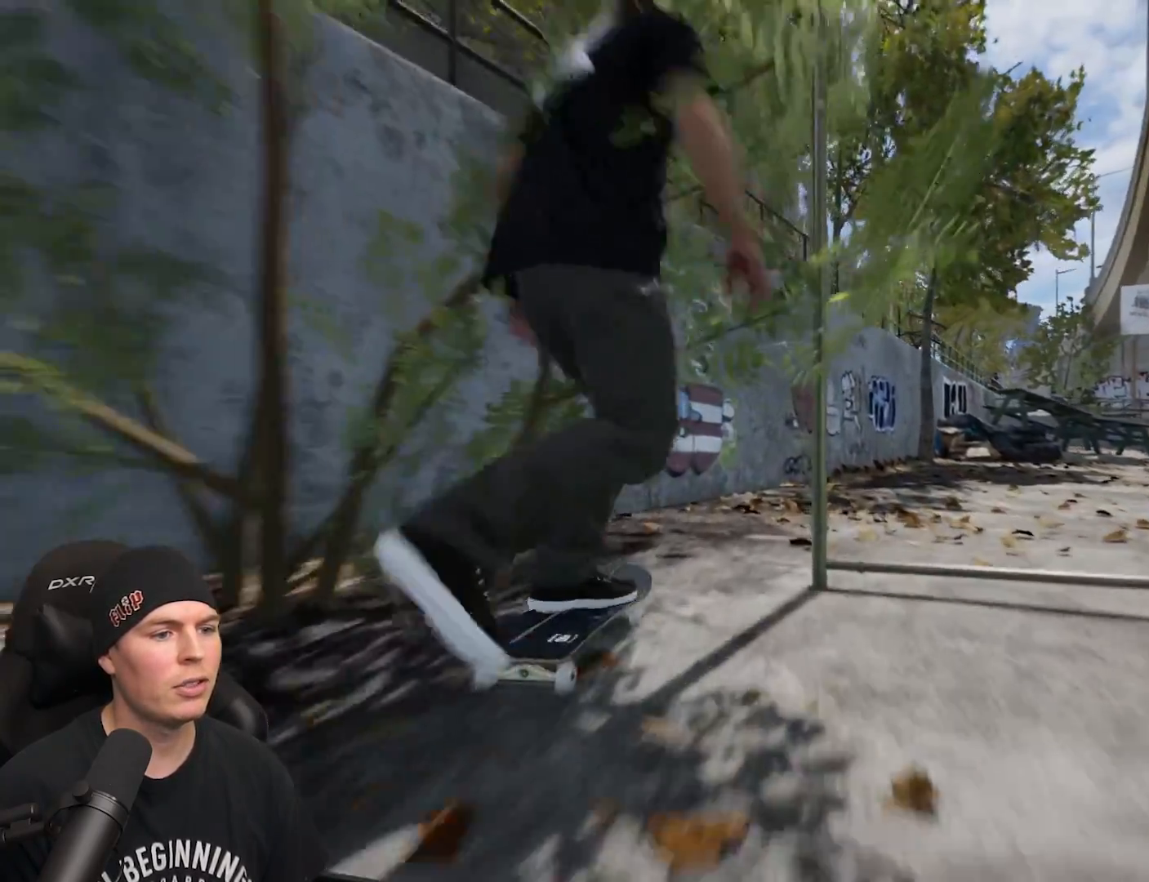
{"buttons": ["R2"], "left_stick": "center", "right_stick": "center", "events": [[483, "R2", "down"]]}
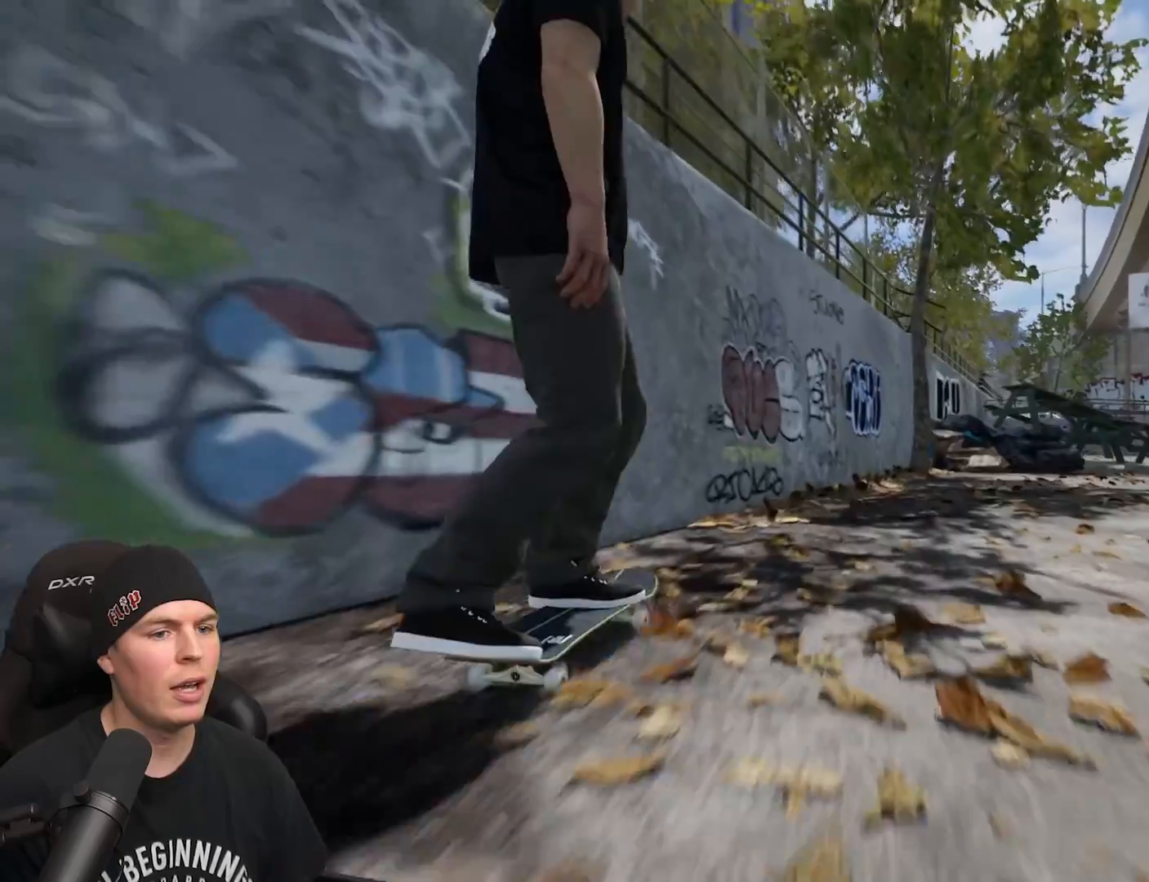
{"buttons": [], "left_stick": "center", "right_stick": "center", "events": [[217, "R2", "up"], [317, "R2", "down"], [450, "R2", "up"]]}